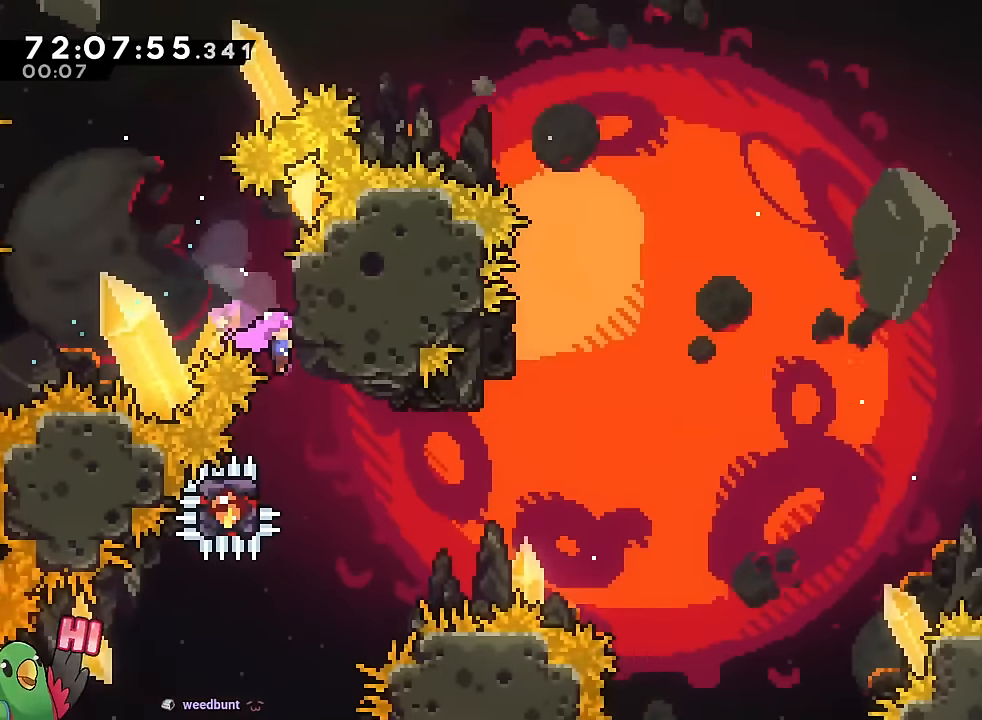
Gameplay with a controller (Nintendo layout); each line is a JSON object with the inputs held at the frame after it. "events" lists button and stick changes between this image and that frame as [ms after this image, input, new state], when the widget could be followed in between. Not read: HOME L3 R3.
{"buttons": [], "left_stick": "center", "right_stick": "center", "events": [[283, "R1", "up"]]}
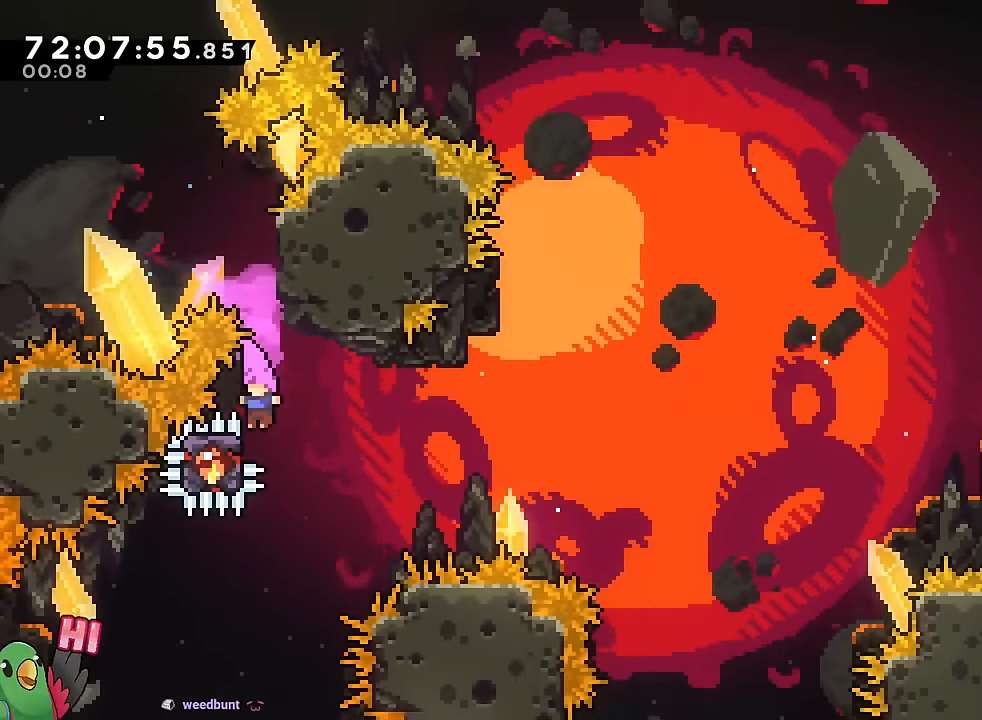
{"buttons": [], "left_stick": "center", "right_stick": "center", "events": [[17, "left_stick", "left"], [50, "R1", "down"], [184, "left_stick", "center"], [434, "R1", "up"]]}
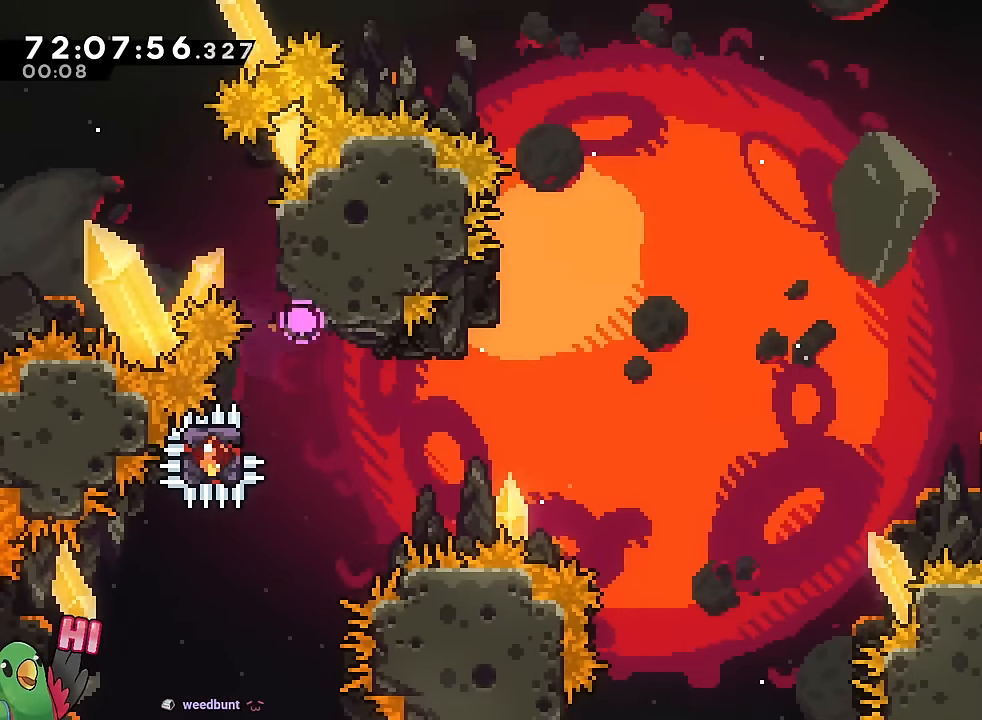
{"buttons": [], "left_stick": "center", "right_stick": "center", "events": [[116, "R1", "down"], [150, "B", "down"], [266, "B", "up"], [266, "R1", "up"], [367, "B", "down"], [467, "B", "up"]]}
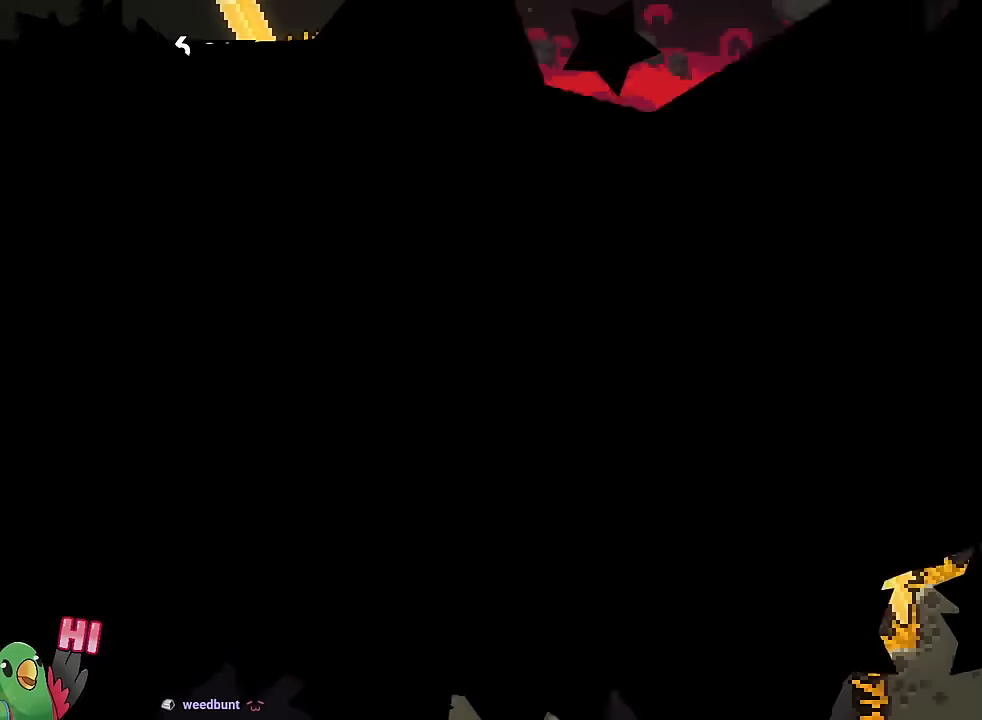
{"buttons": ["R1"], "left_stick": "center", "right_stick": "center", "events": [[67, "B", "down"], [184, "B", "up"], [234, "left_stick", "right"], [250, "R1", "down"], [434, "left_stick", "center"]]}
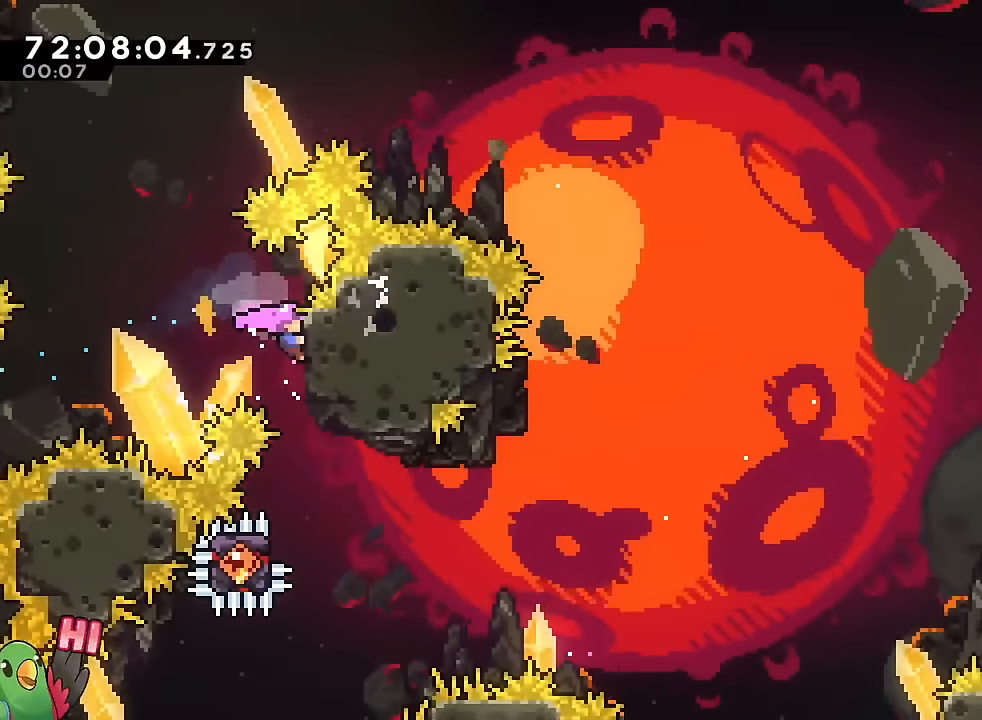
{"buttons": [], "left_stick": "center", "right_stick": "center"}
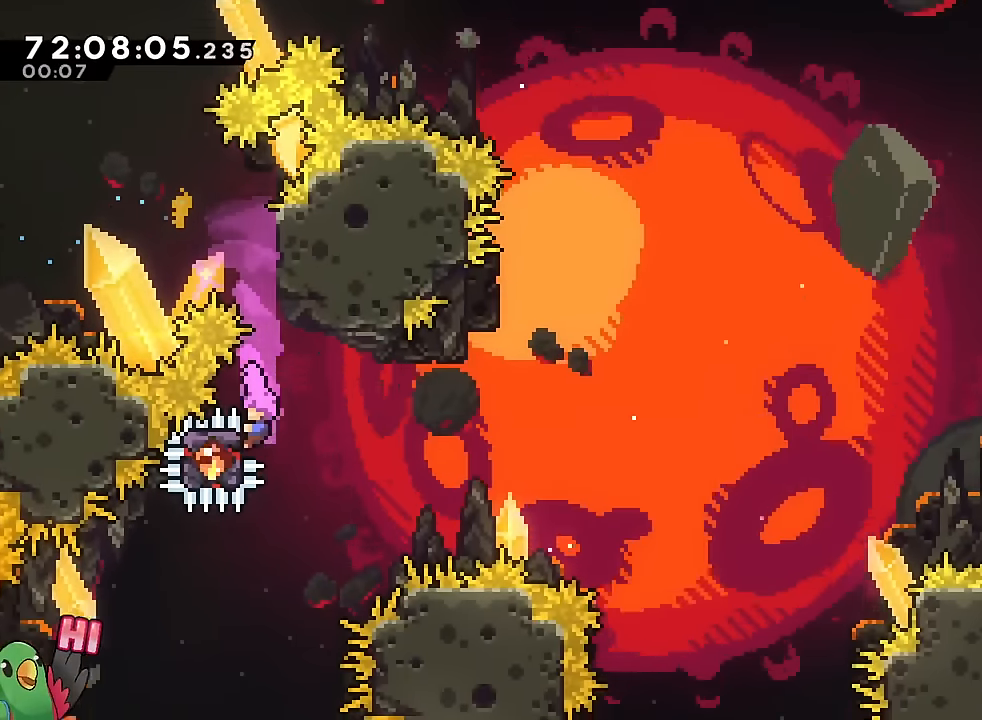
{"buttons": ["L2", "R1"], "left_stick": "right", "right_stick": "center", "events": [[17, "R1", "down"], [17, "left_stick", "up-left"], [184, "left_stick", "center"], [284, "left_stick", "right"], [334, "L2", "down"]]}
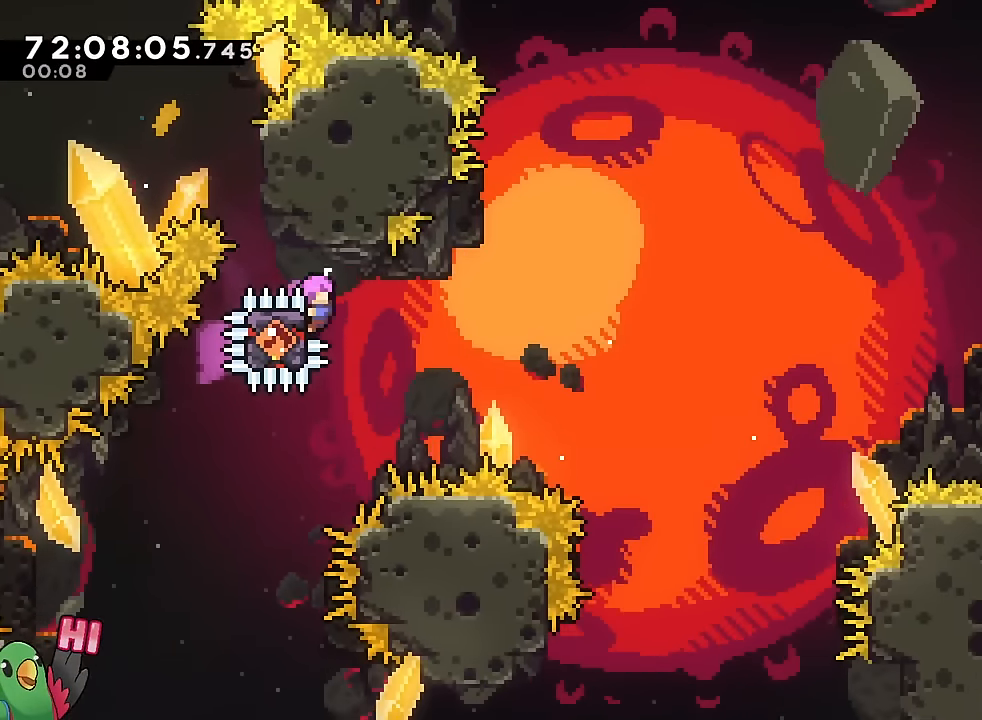
{"buttons": ["B", "Y", "L2", "R1"], "left_stick": "right", "right_stick": "center", "events": [[66, "Y", "down"], [100, "B", "down"]]}